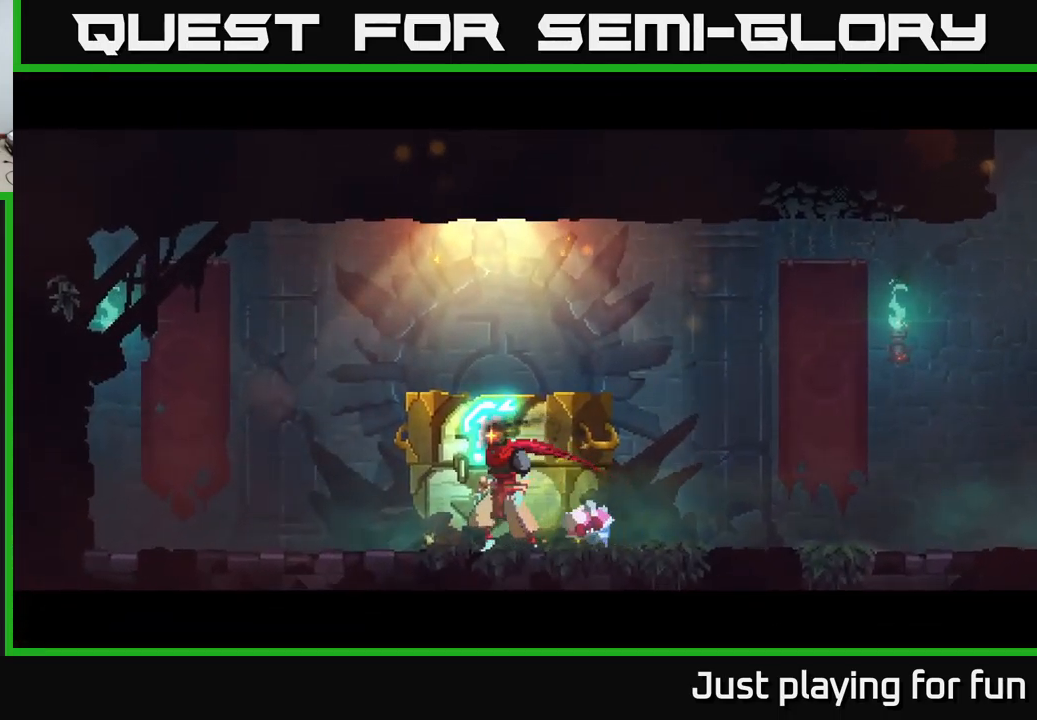
Gameplay with a controller (Xbox layout); each line is a JSON object with the inputs held at the frame after it. "events" lists button and stick changes between this image and that frame as [ms after this image, input, new state], when the widget could be followed in between.
{"buttons": [], "left_stick": "center", "right_stick": "center", "events": []}
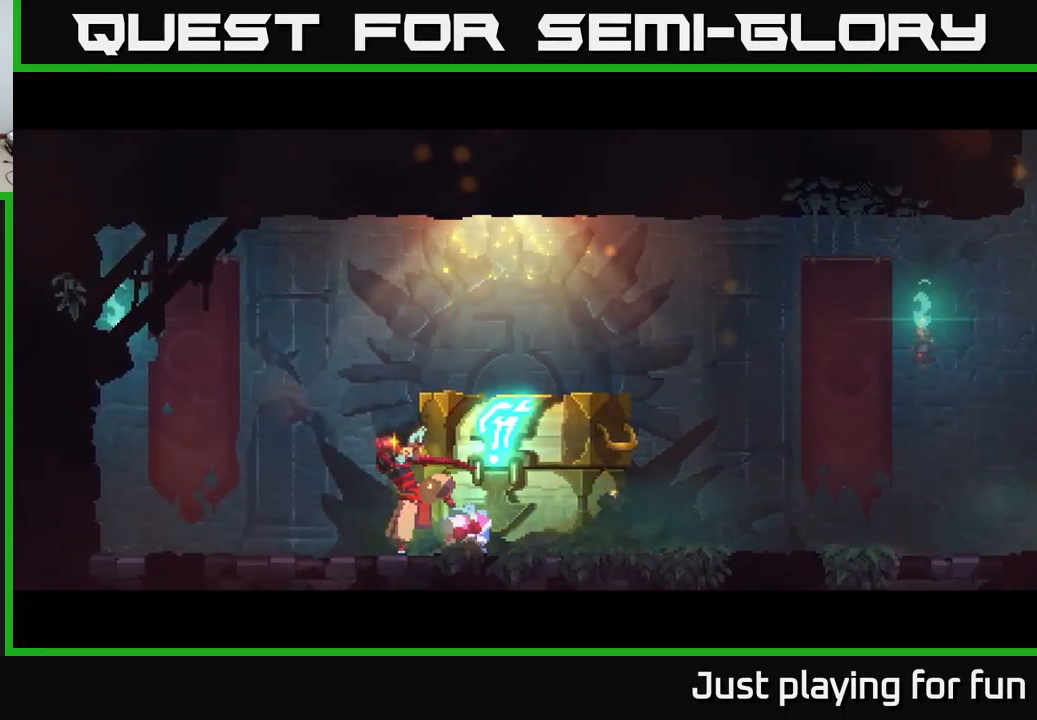
{"buttons": [], "left_stick": "center", "right_stick": "center", "events": []}
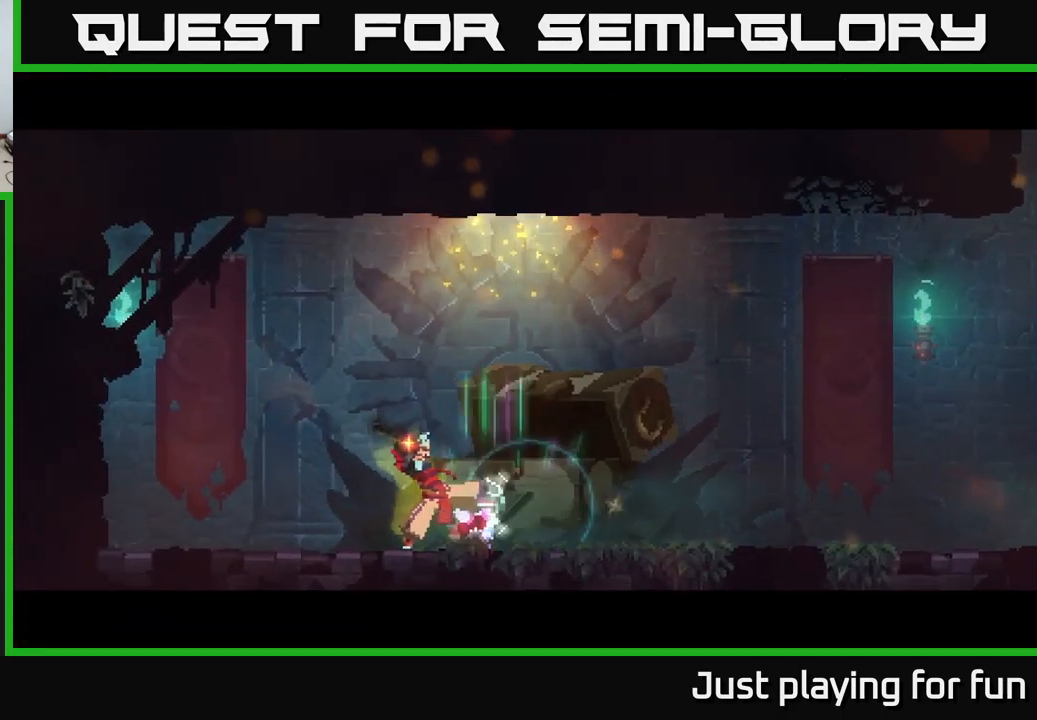
{"buttons": [], "left_stick": "center", "right_stick": "center", "events": []}
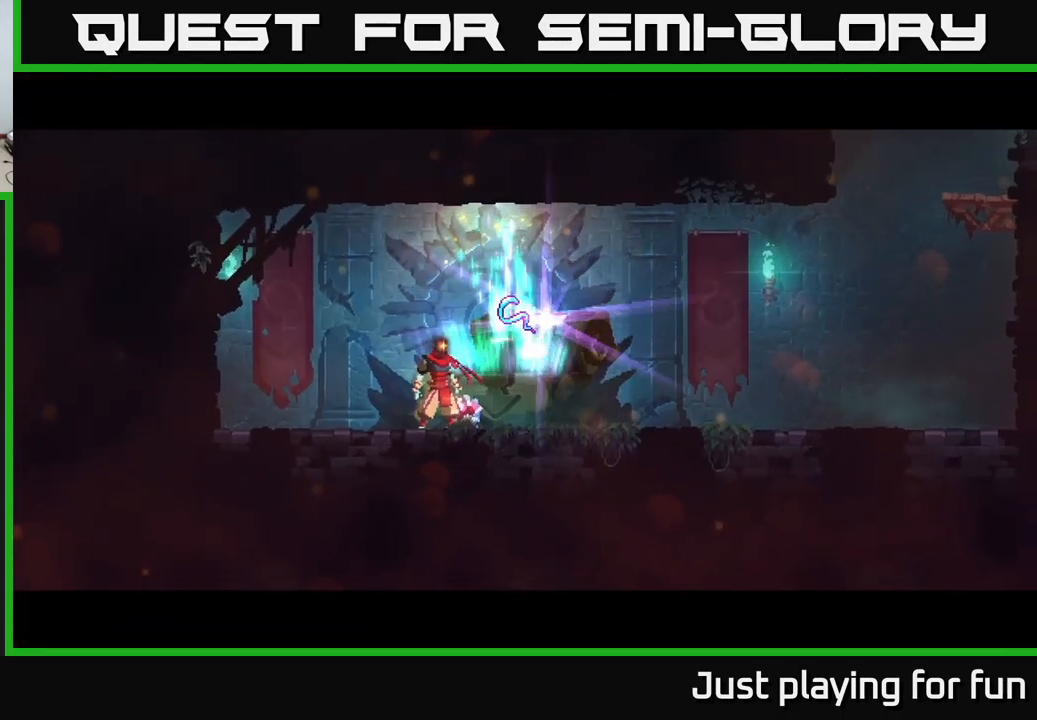
{"buttons": [], "left_stick": "center", "right_stick": "center", "events": [[167, "left_stick", "right"], [383, "left_stick", "center"]]}
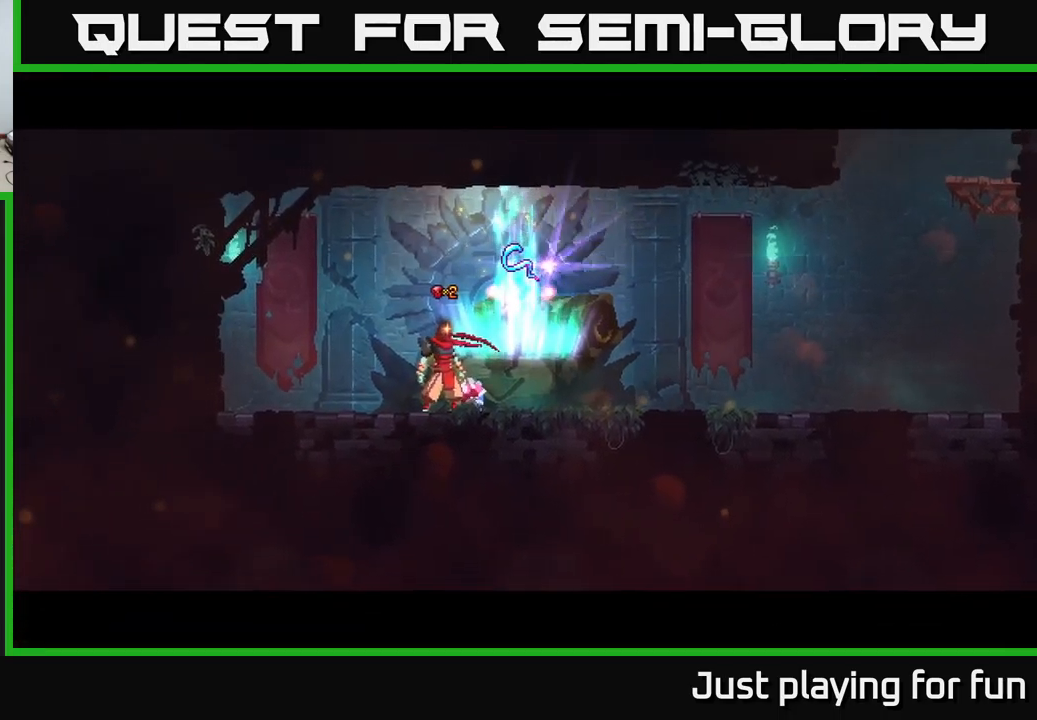
{"buttons": [], "left_stick": "center", "right_stick": "center", "events": [[33, "left_stick", "right"], [250, "left_stick", "center"], [283, "R1", "down"], [350, "R1", "up"]]}
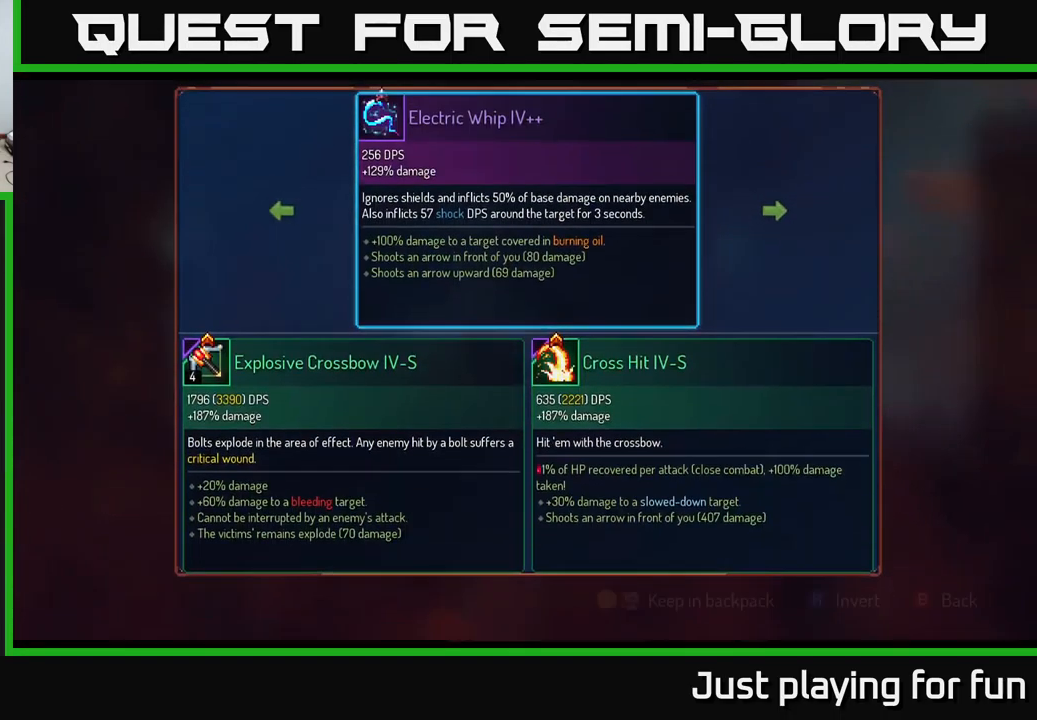
{"buttons": [], "left_stick": "center", "right_stick": "center", "events": []}
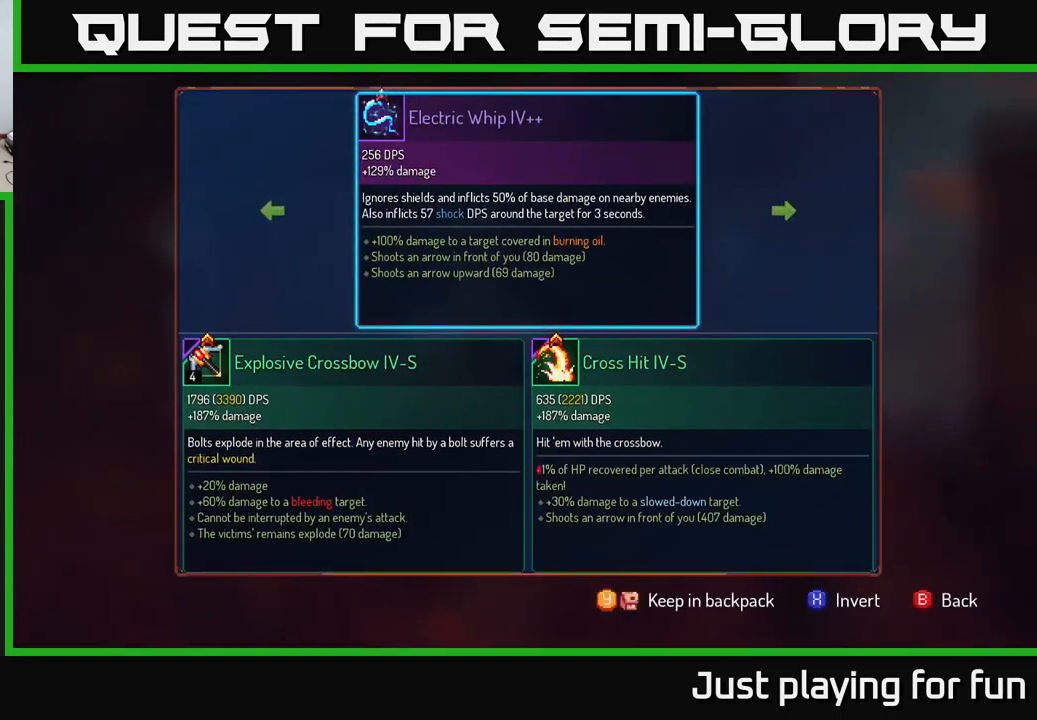
{"buttons": ["Y"], "left_stick": "center", "right_stick": "center", "events": [[483, "Y", "down"]]}
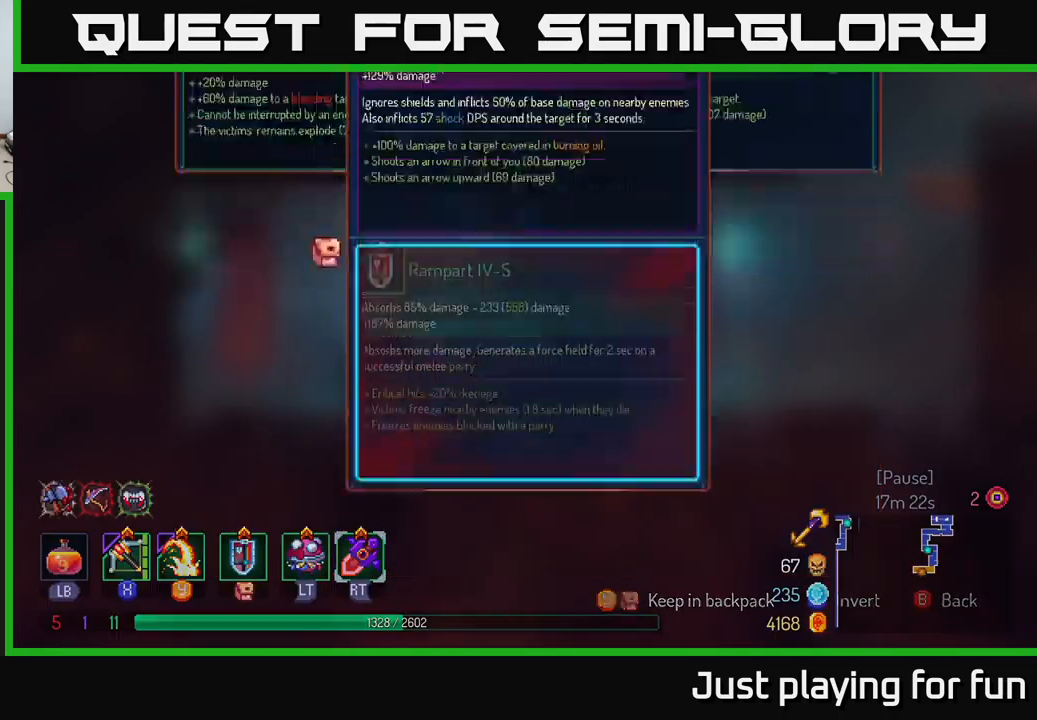
{"buttons": [], "left_stick": "center", "right_stick": "center", "events": [[34, "Y", "up"]]}
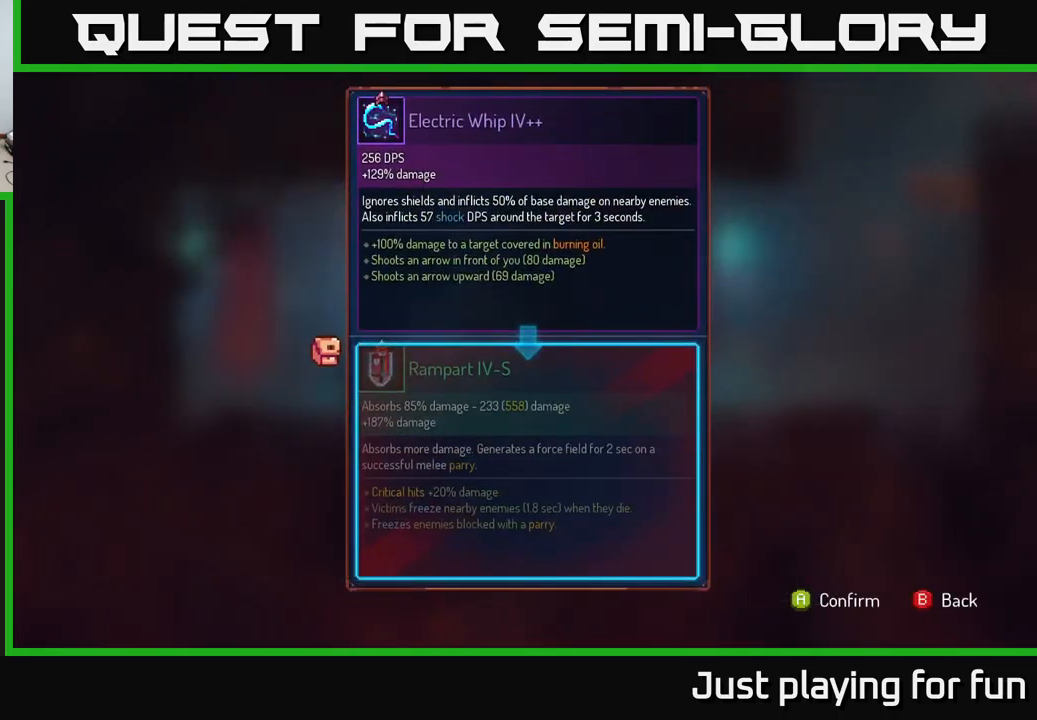
{"buttons": [], "left_stick": "center", "right_stick": "center", "events": []}
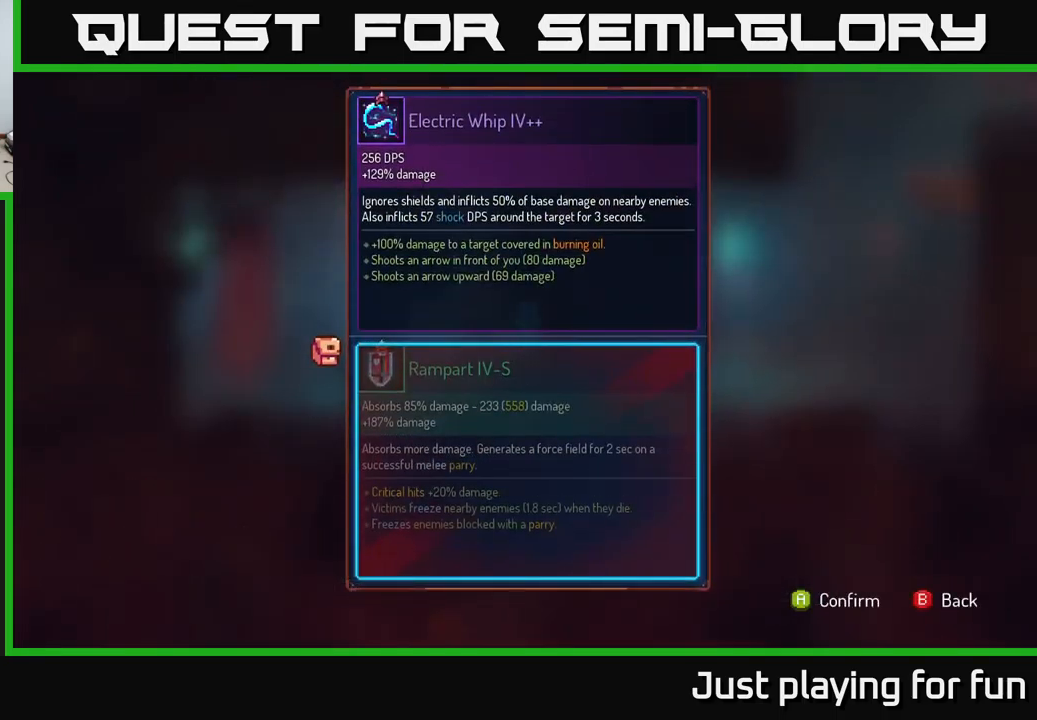
{"buttons": [], "left_stick": "center", "right_stick": "center", "events": []}
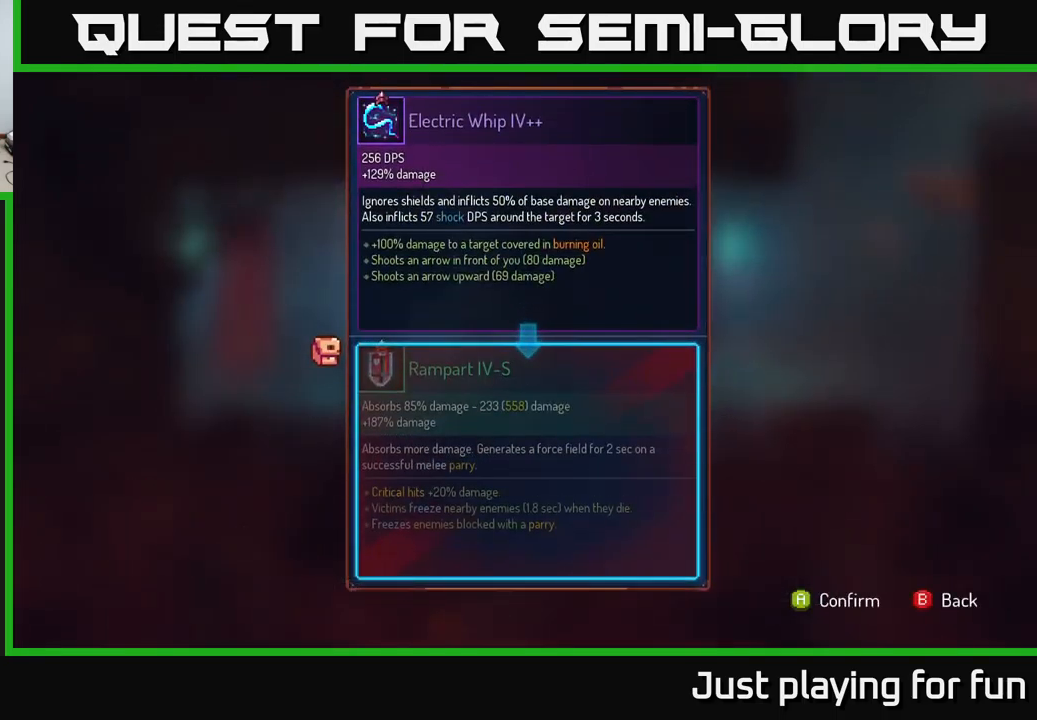
{"buttons": [], "left_stick": "center", "right_stick": "center", "events": []}
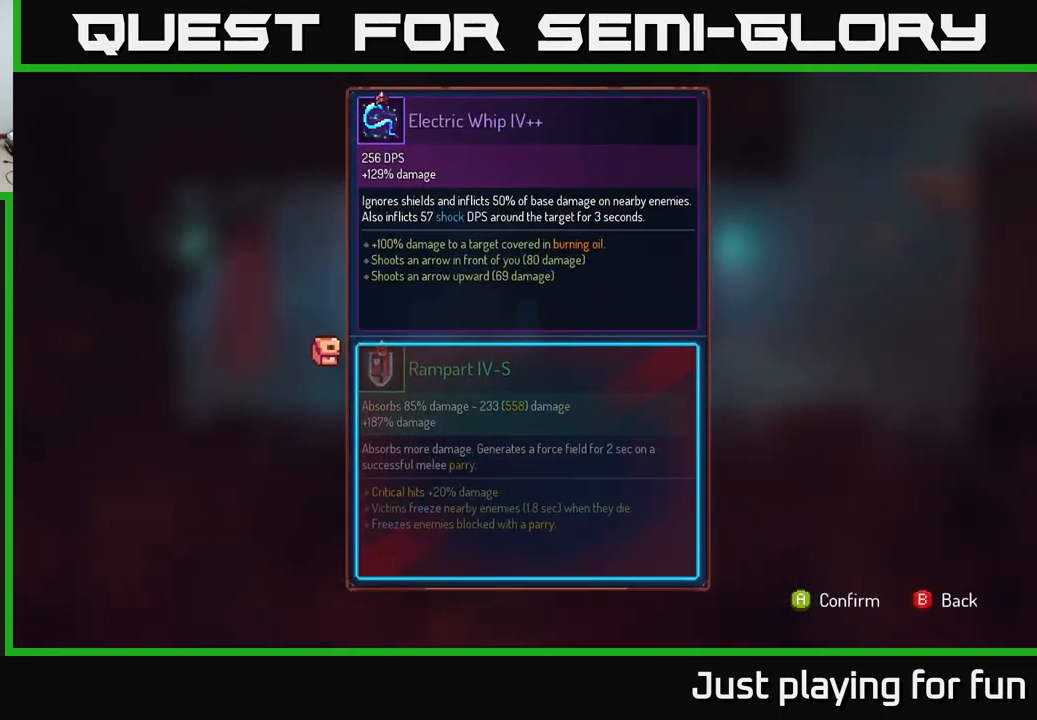
{"buttons": [], "left_stick": "center", "right_stick": "center", "events": [[84, "B", "down"], [150, "B", "up"]]}
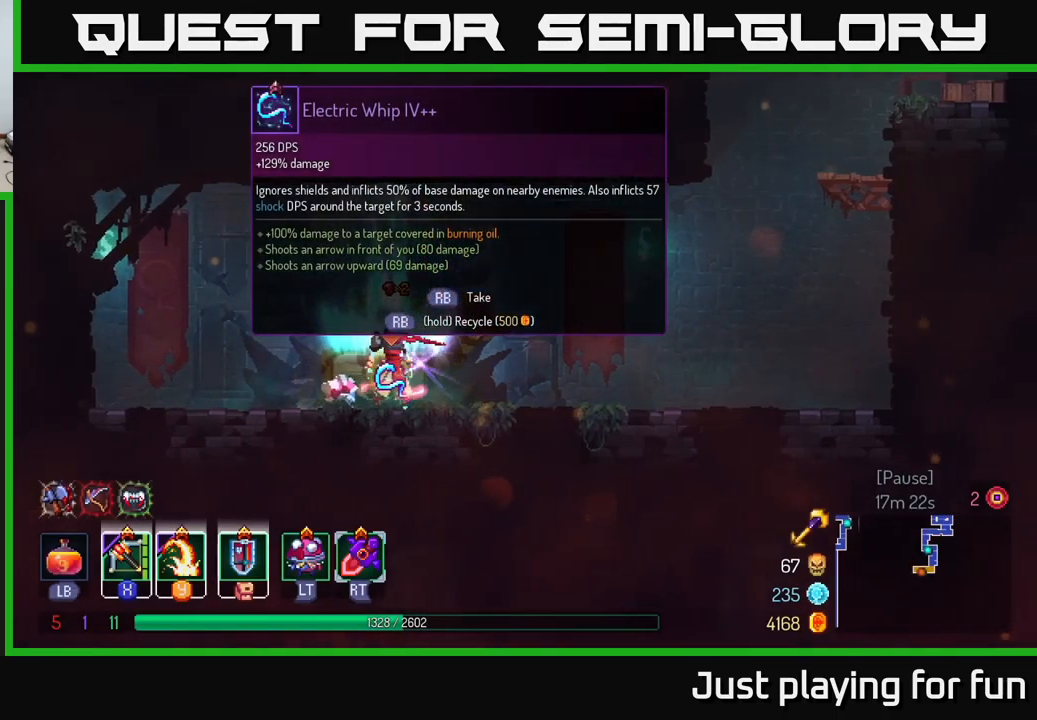
{"buttons": ["R1"], "left_stick": "center", "right_stick": "center", "events": [[34, "R1", "down"]]}
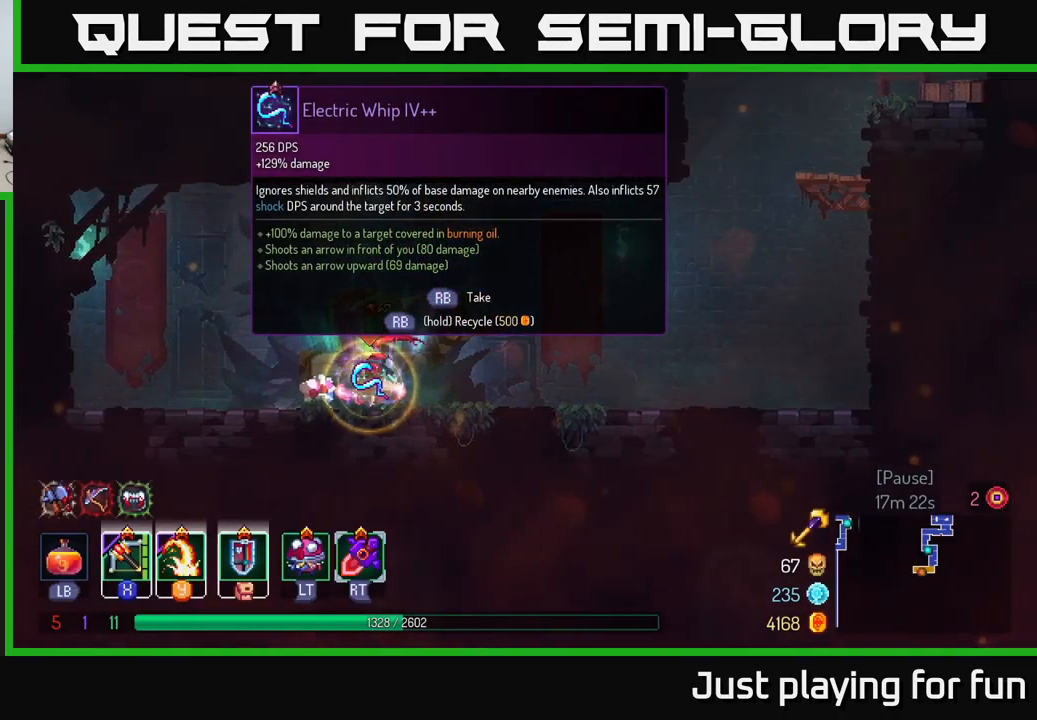
{"buttons": [], "left_stick": "right", "right_stick": "center", "events": [[384, "R1", "up"], [400, "left_stick", "right"]]}
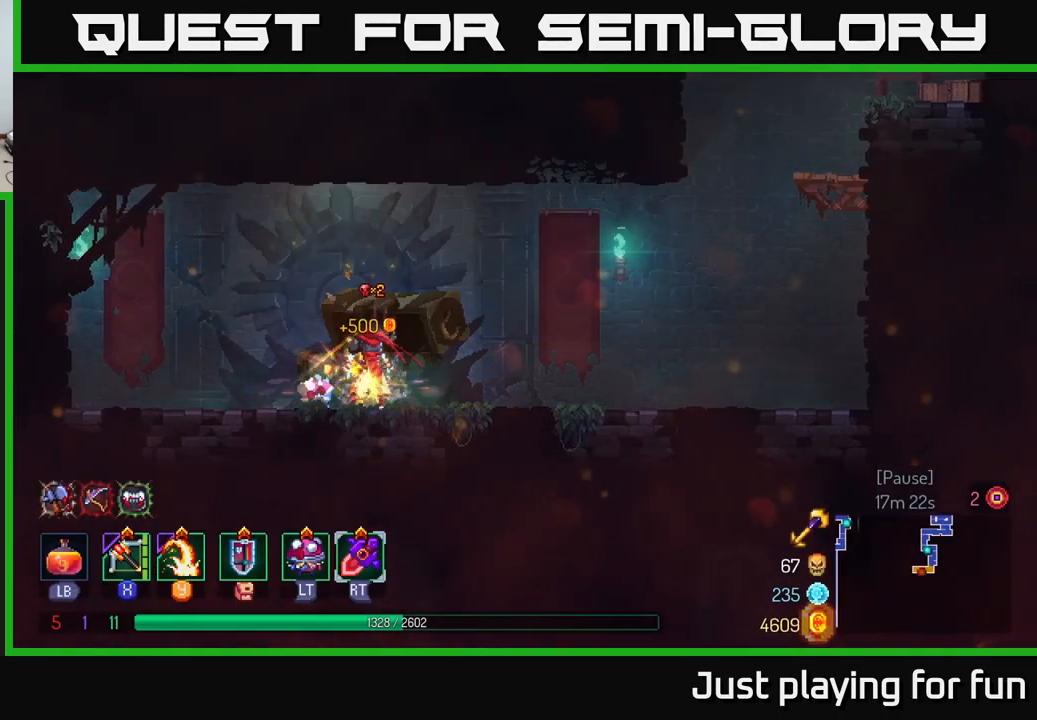
{"buttons": [], "left_stick": "right", "right_stick": "center", "events": []}
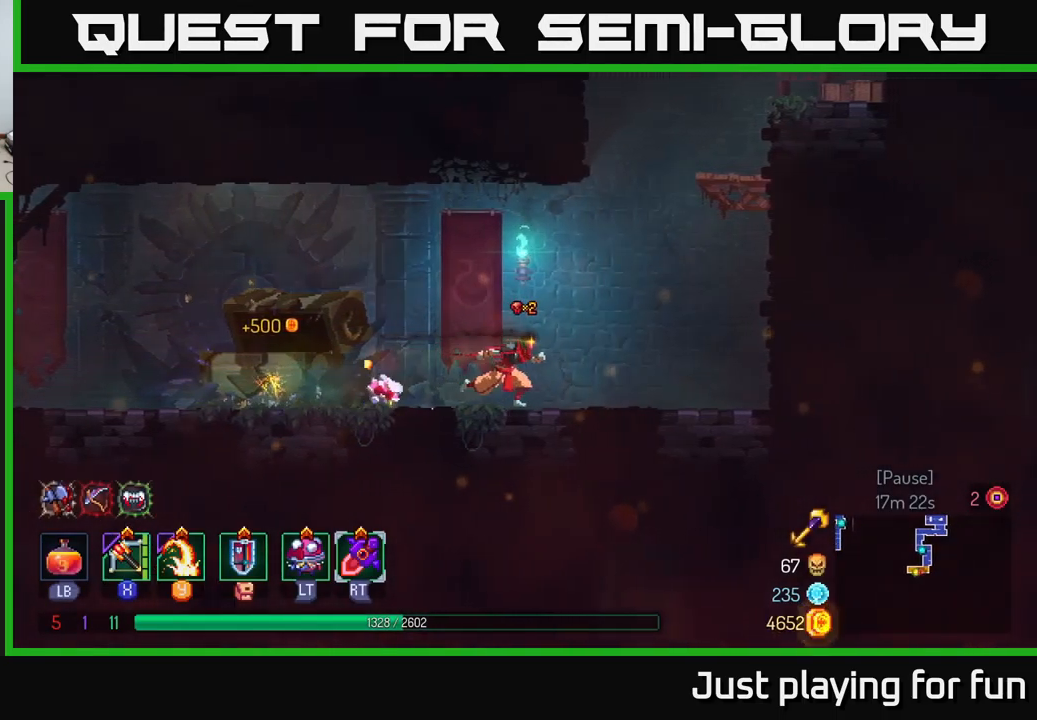
{"buttons": ["A"], "left_stick": "right", "right_stick": "center", "events": [[200, "A", "down"], [367, "A", "up"], [434, "A", "down"]]}
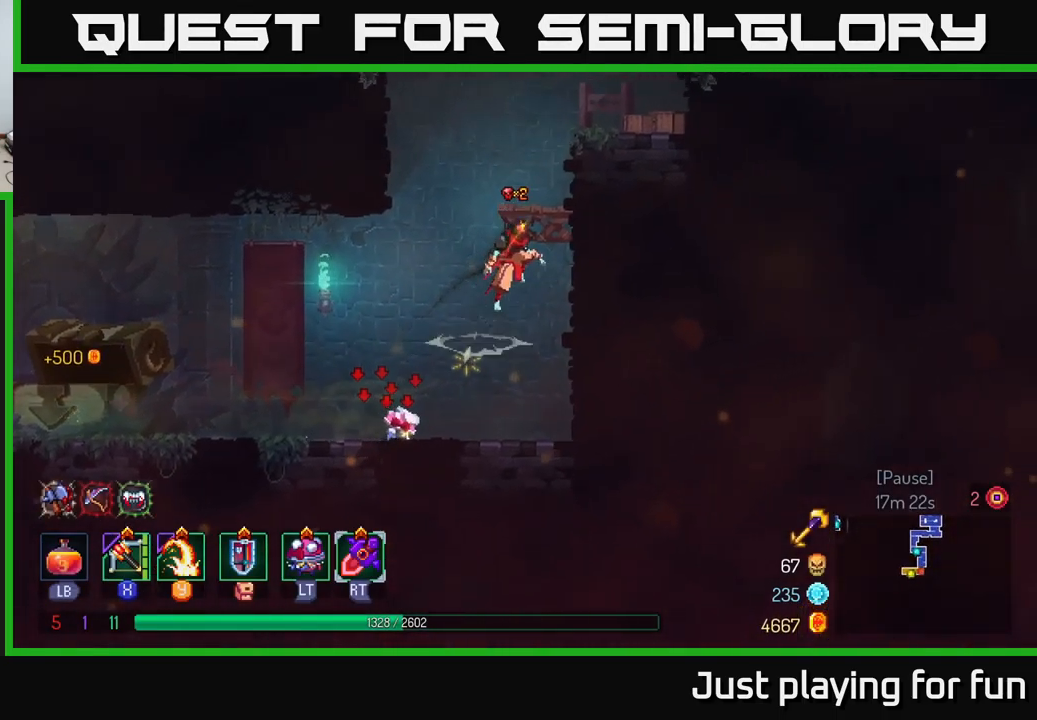
{"buttons": ["A"], "left_stick": "right", "right_stick": "center", "events": [[117, "A", "up"], [434, "A", "down"]]}
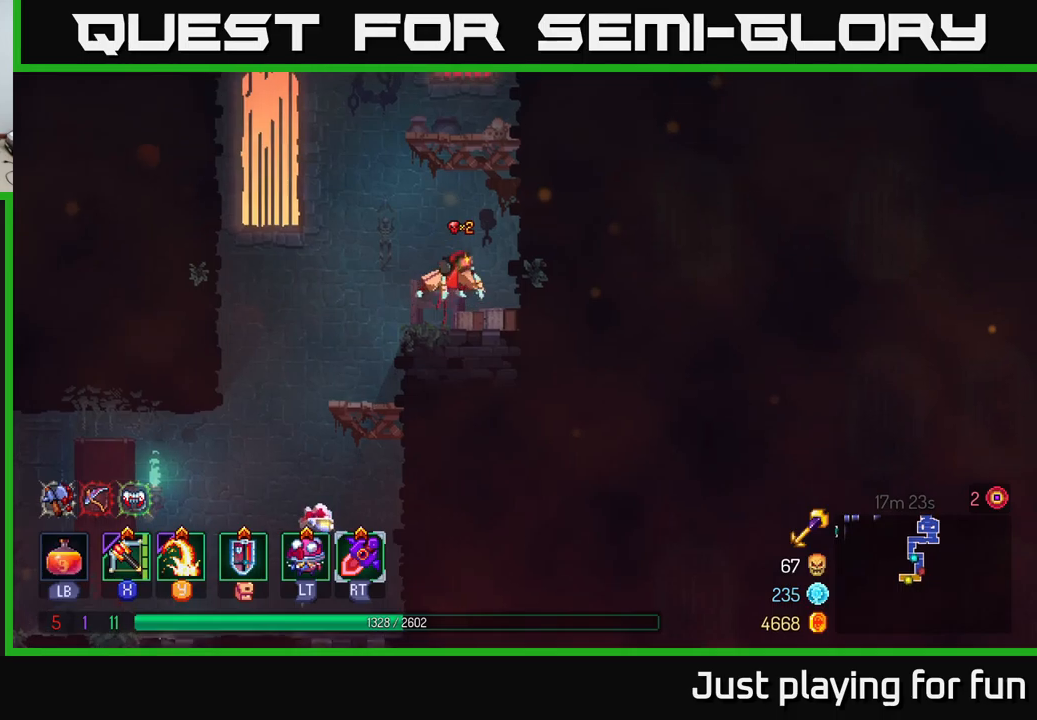
{"buttons": [], "left_stick": "right", "right_stick": "center", "events": [[66, "A", "up"], [266, "A", "down"], [450, "A", "up"]]}
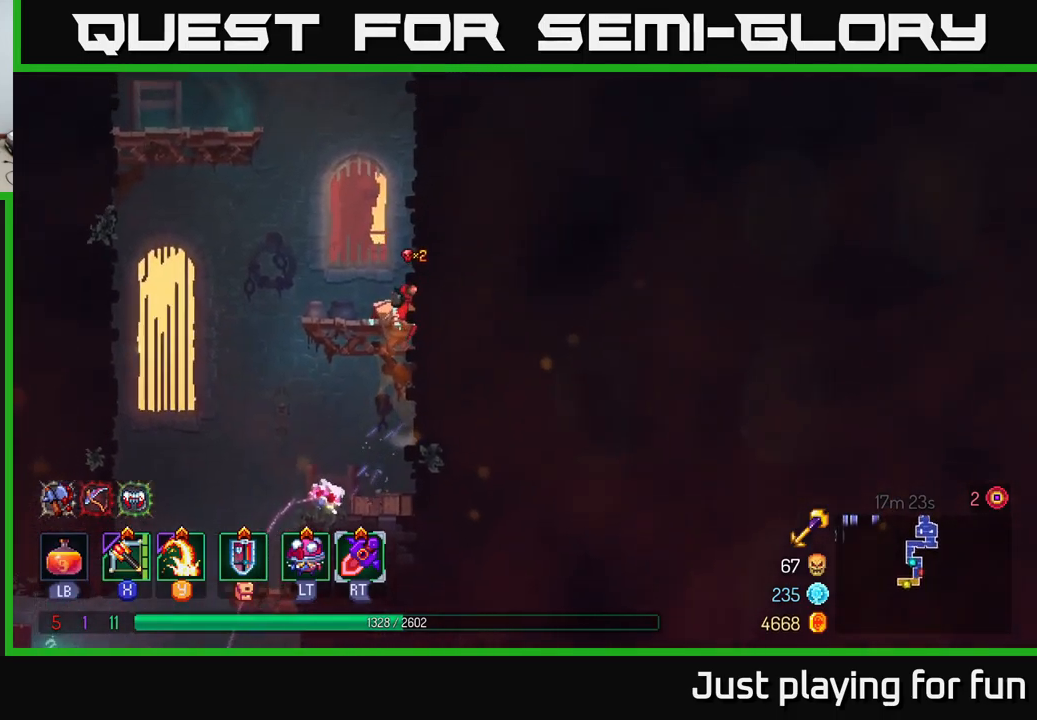
{"buttons": [], "left_stick": "right", "right_stick": "center", "events": [[166, "A", "down"], [350, "A", "up"]]}
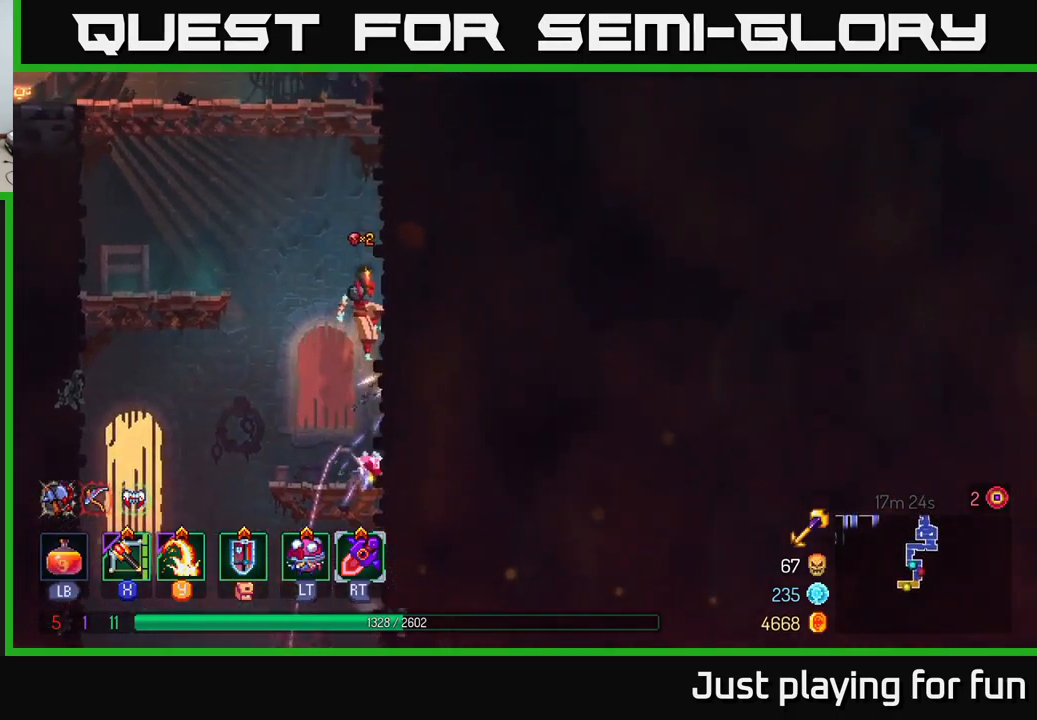
{"buttons": ["A"], "left_stick": "right", "right_stick": "center", "events": [[250, "A", "down"], [383, "A", "up"], [416, "A", "down"]]}
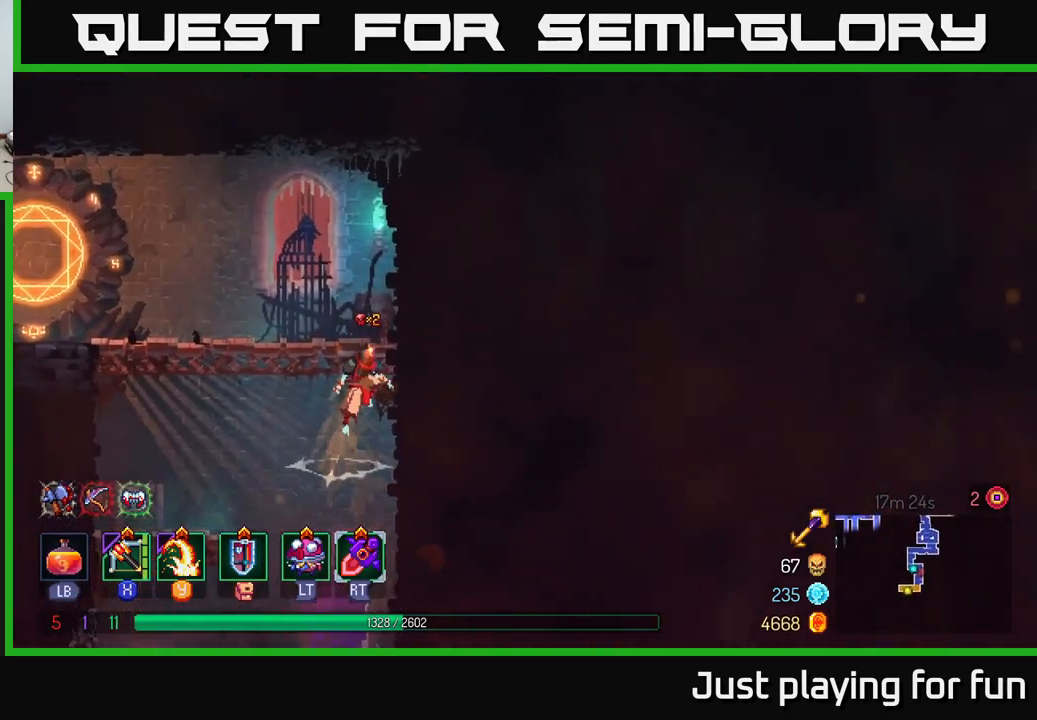
{"buttons": ["B"], "left_stick": "down-left", "right_stick": "center", "events": [[100, "A", "up"], [283, "left_stick", "down-left"], [383, "B", "down"]]}
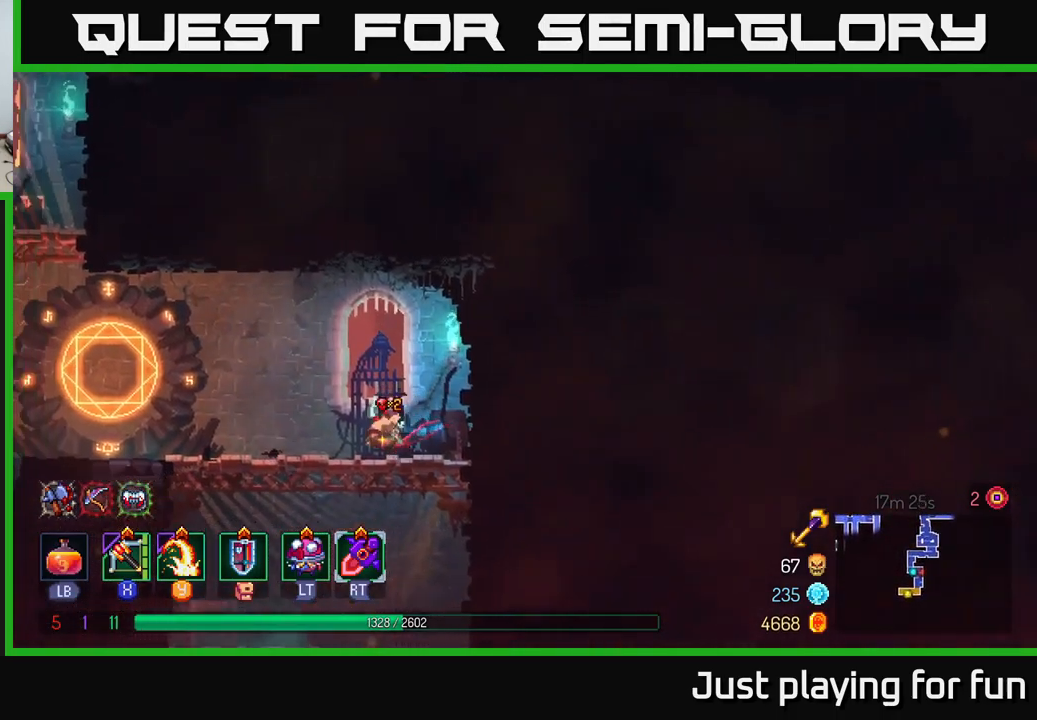
{"buttons": ["R1"], "left_stick": "left", "right_stick": "center", "events": [[50, "left_stick", "left"], [66, "B", "up"], [466, "R1", "down"]]}
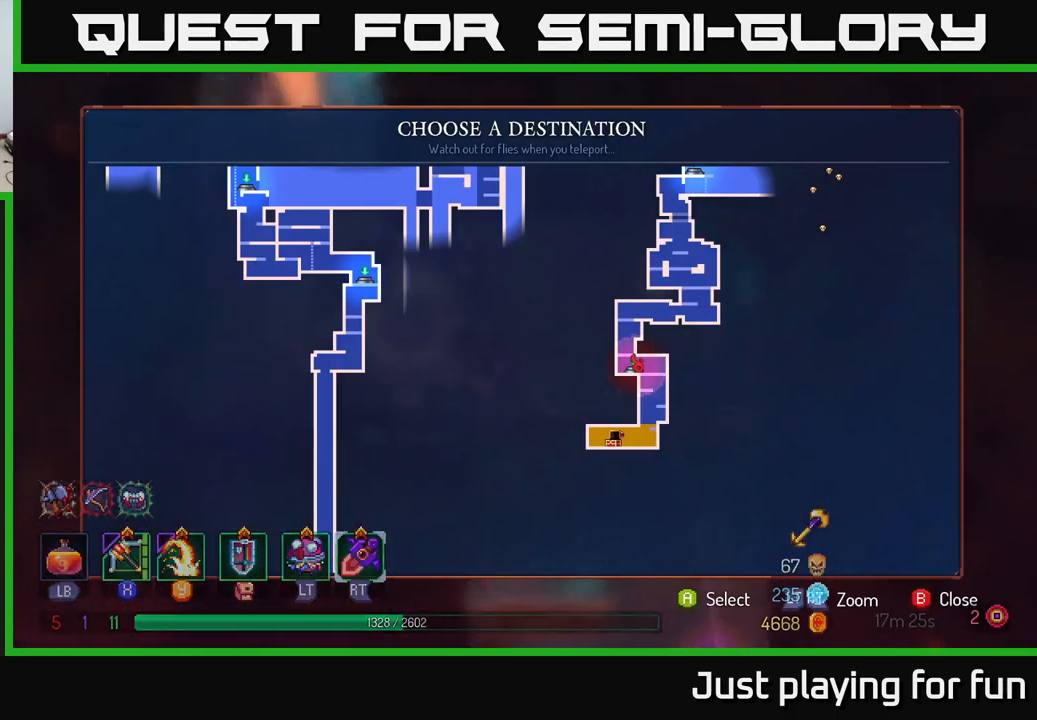
{"buttons": [], "left_stick": "center", "right_stick": "center", "events": [[83, "R1", "up"], [83, "left_stick", "center"]]}
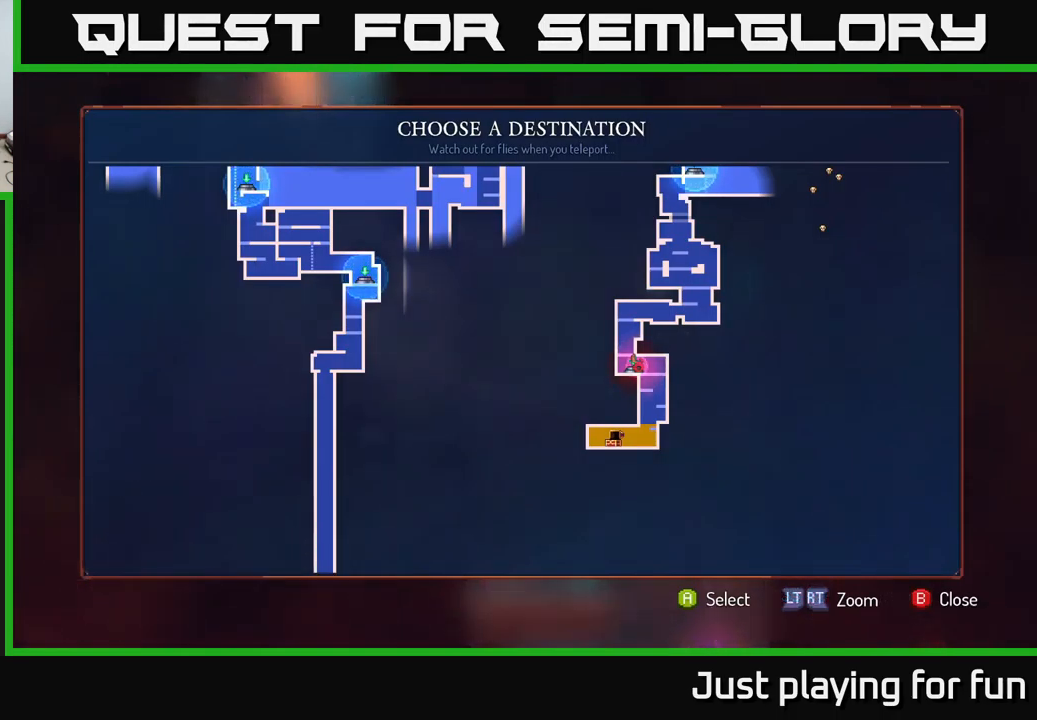
{"buttons": [], "left_stick": "center", "right_stick": "center", "events": [[300, "left_stick", "up"], [500, "left_stick", "center"]]}
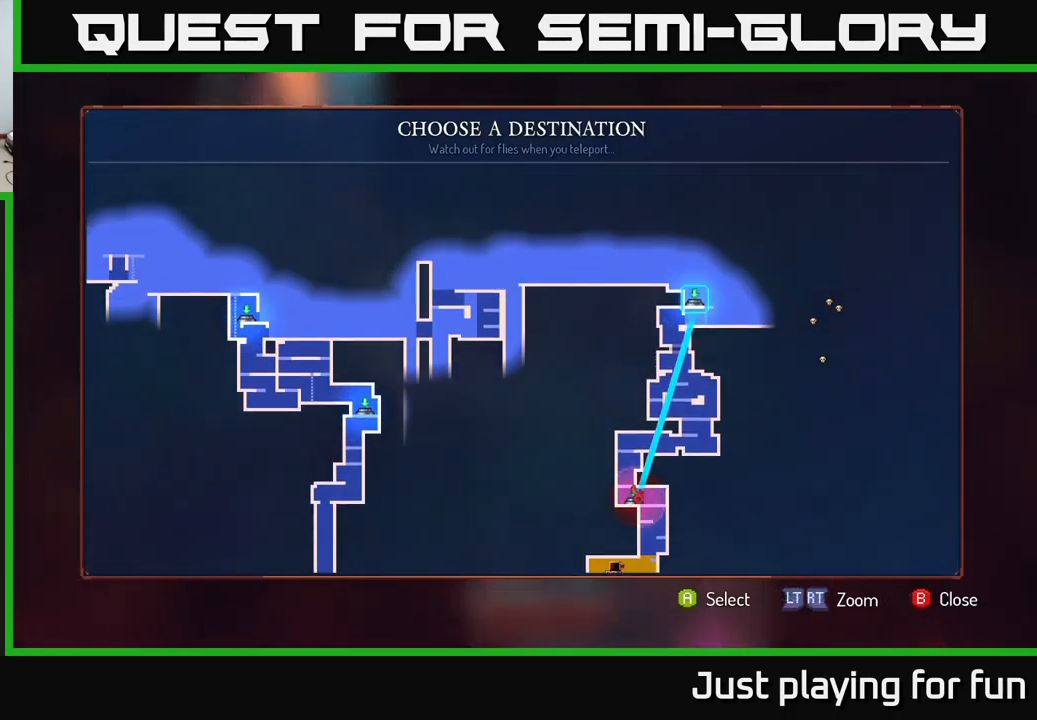
{"buttons": ["A"], "left_stick": "center", "right_stick": "center", "events": [[450, "A", "down"]]}
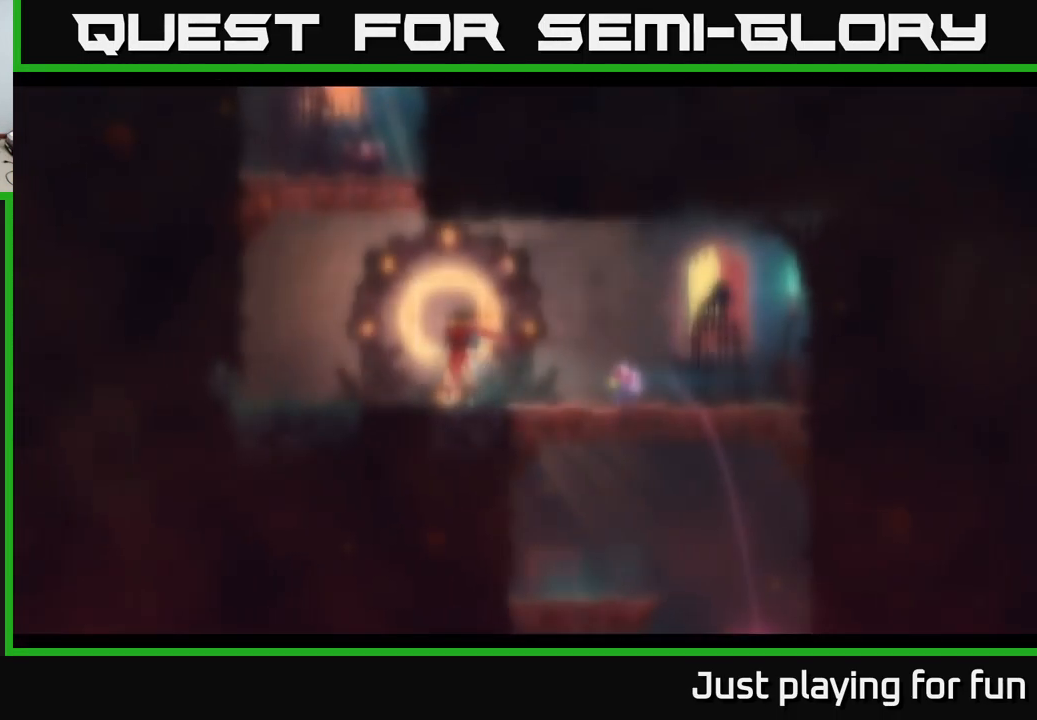
{"buttons": [], "left_stick": "center", "right_stick": "center", "events": [[16, "A", "up"]]}
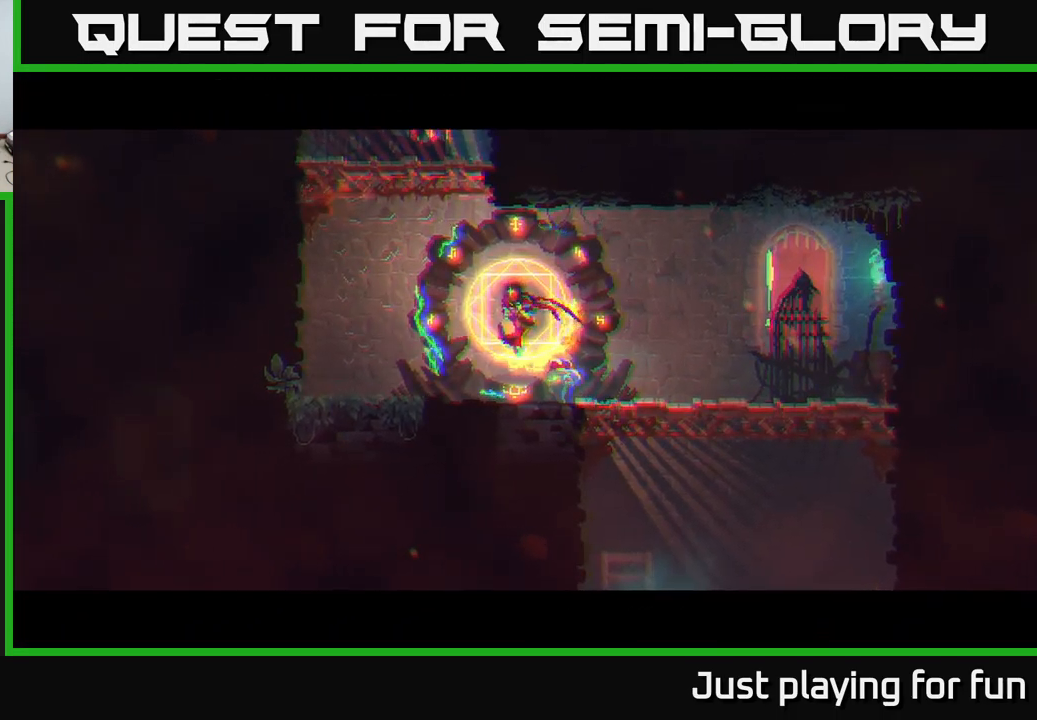
{"buttons": [], "left_stick": "right", "right_stick": "center", "events": [[83, "left_stick", "right"]]}
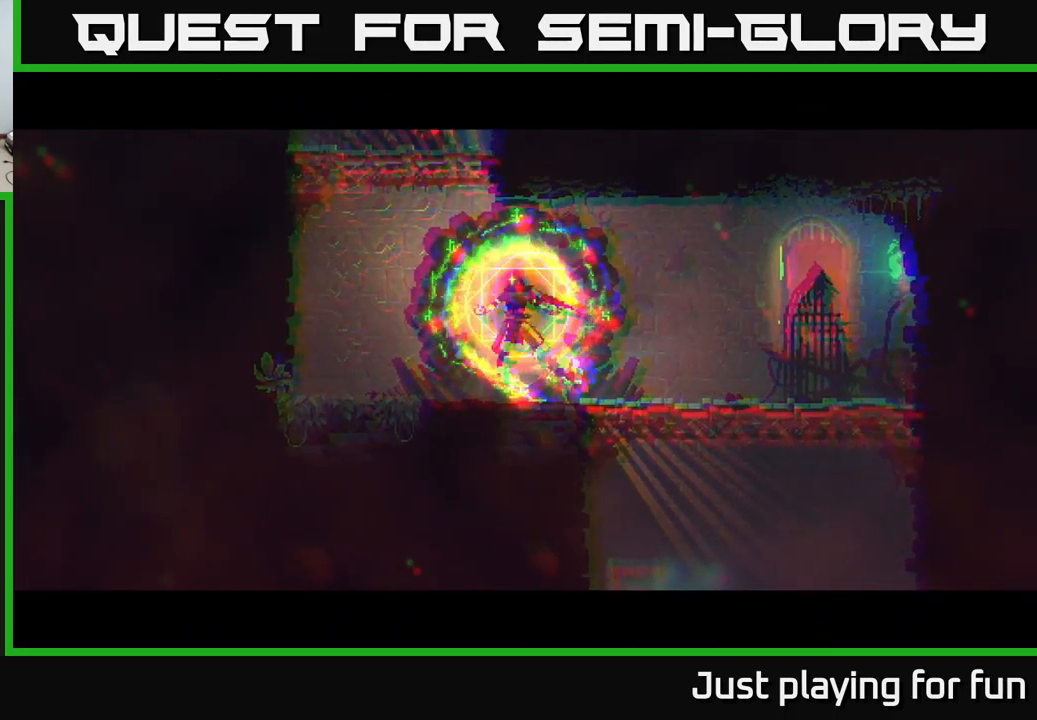
{"buttons": [], "left_stick": "right", "right_stick": "center", "events": [[300, "B", "down"], [367, "B", "up"], [433, "B", "down"], [483, "B", "up"]]}
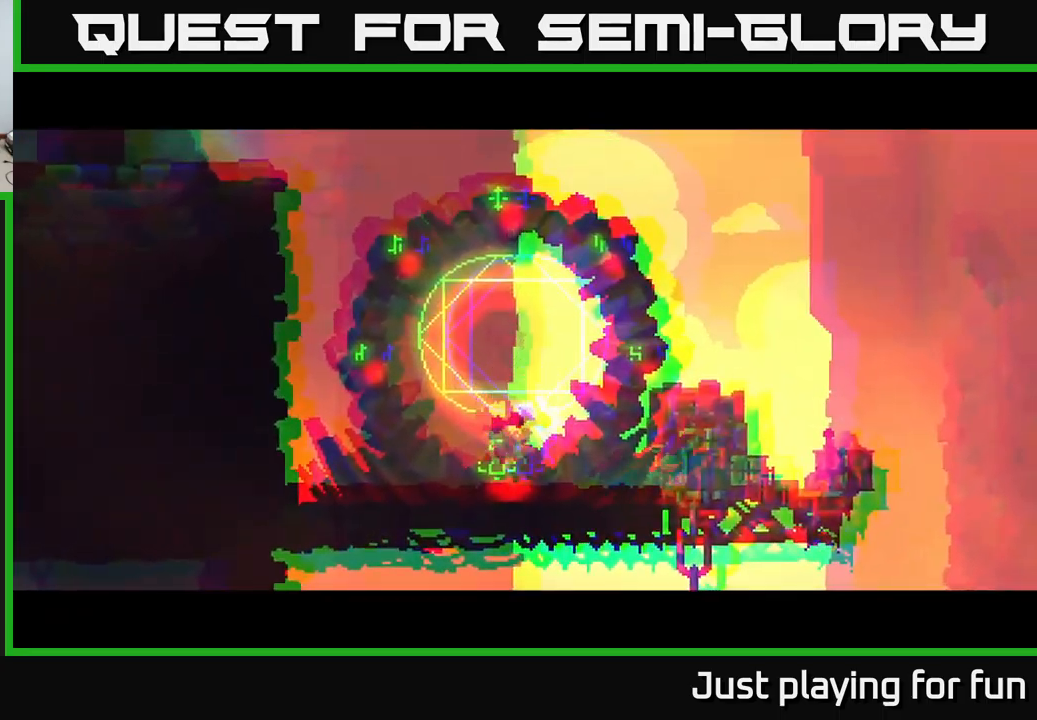
{"buttons": ["B"], "left_stick": "right", "right_stick": "center", "events": [[67, "B", "down"], [117, "B", "up"], [217, "B", "down"], [283, "B", "up"], [350, "B", "down"], [383, "B", "up"], [483, "B", "down"]]}
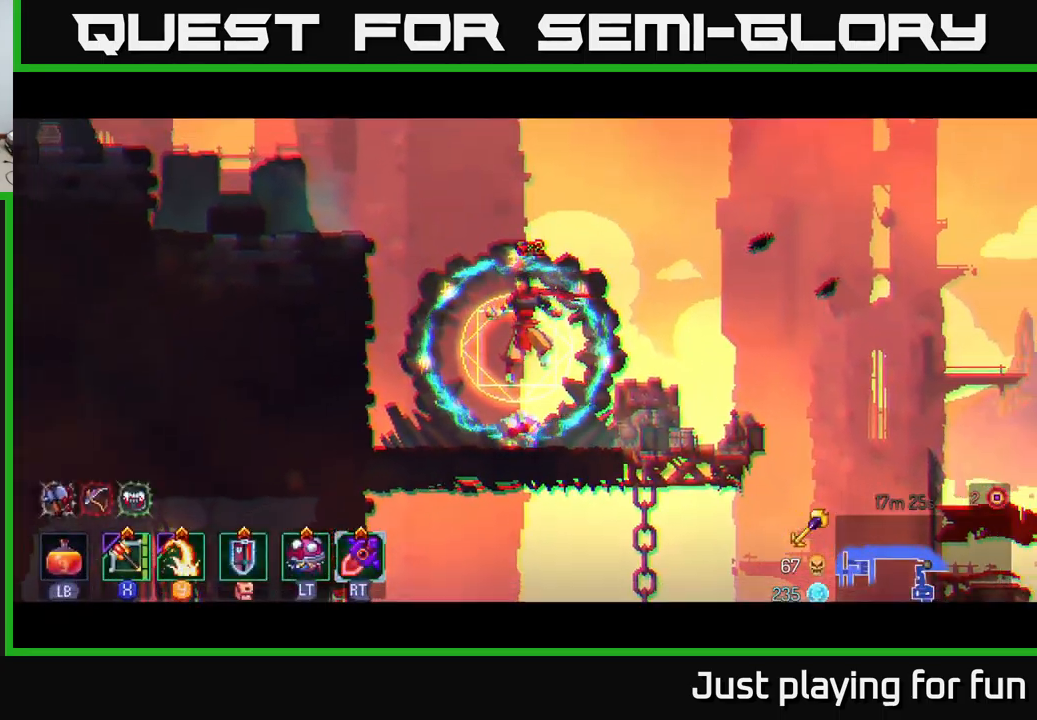
{"buttons": ["B"], "left_stick": "right", "right_stick": "center", "events": [[67, "B", "up"], [150, "B", "down"], [217, "B", "up"], [283, "B", "down"], [367, "B", "up"], [467, "B", "down"]]}